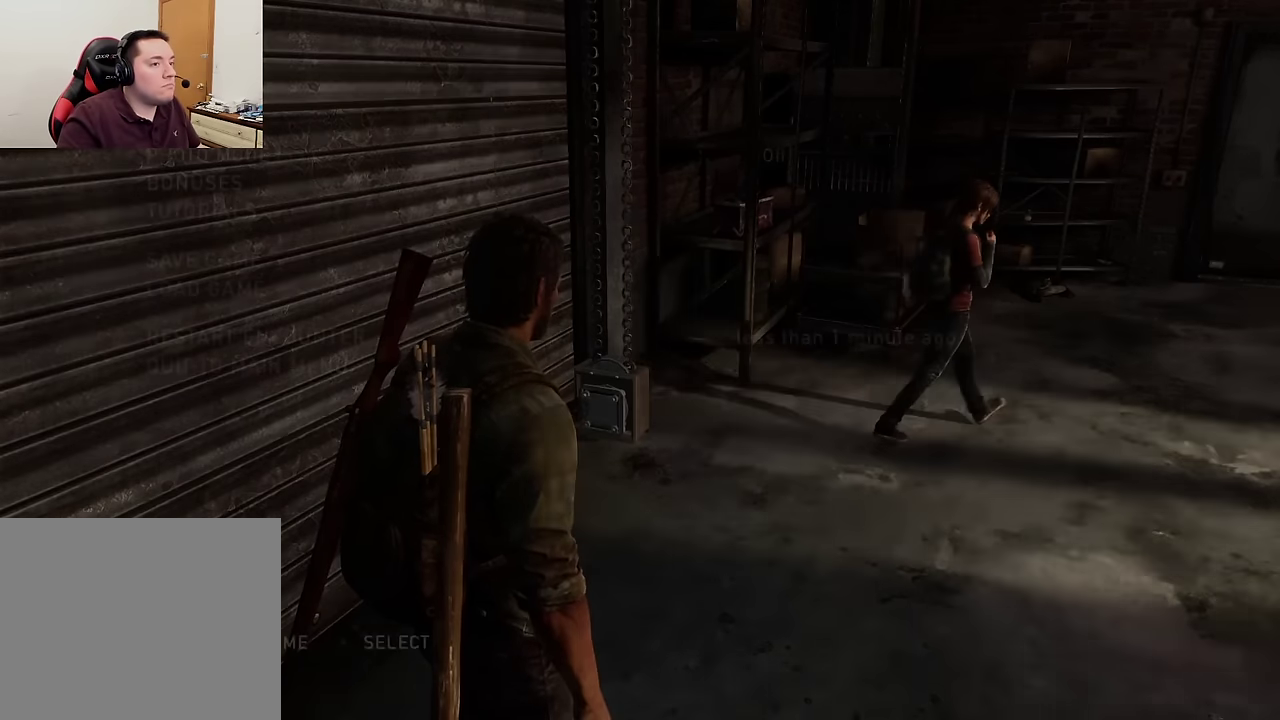
Gameplay with a controller (PlayStation layout); each line is a JSON object with the inputs held at the frame after it (dt_ms = milliseconds from this image to that frame). "events" lists button and stick changes between this image and that frame as [ms after this image, input, new state], when the widget could be followed in between.
{"dt_ms": 300, "buttons": ["DPAD_DOWN"], "left_stick": "center", "right_stick": "center", "events": [[234, "DPAD_DOWN", "down"]]}
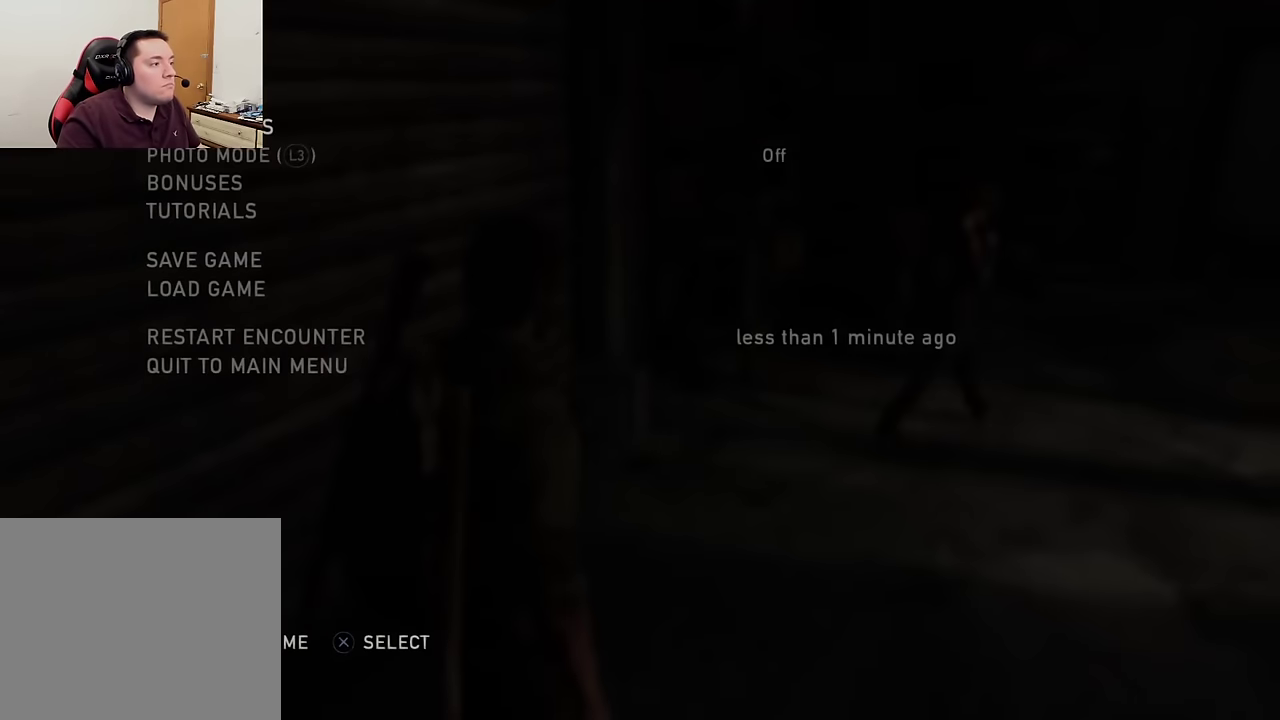
{"dt_ms": 600, "buttons": ["DPAD_DOWN"], "left_stick": "center", "right_stick": "center", "events": [[34, "DPAD_DOWN", "up"], [100, "DPAD_DOWN", "down"], [200, "DPAD_DOWN", "up"], [284, "DPAD_DOWN", "down"], [417, "DPAD_DOWN", "up"], [550, "DPAD_DOWN", "down"]]}
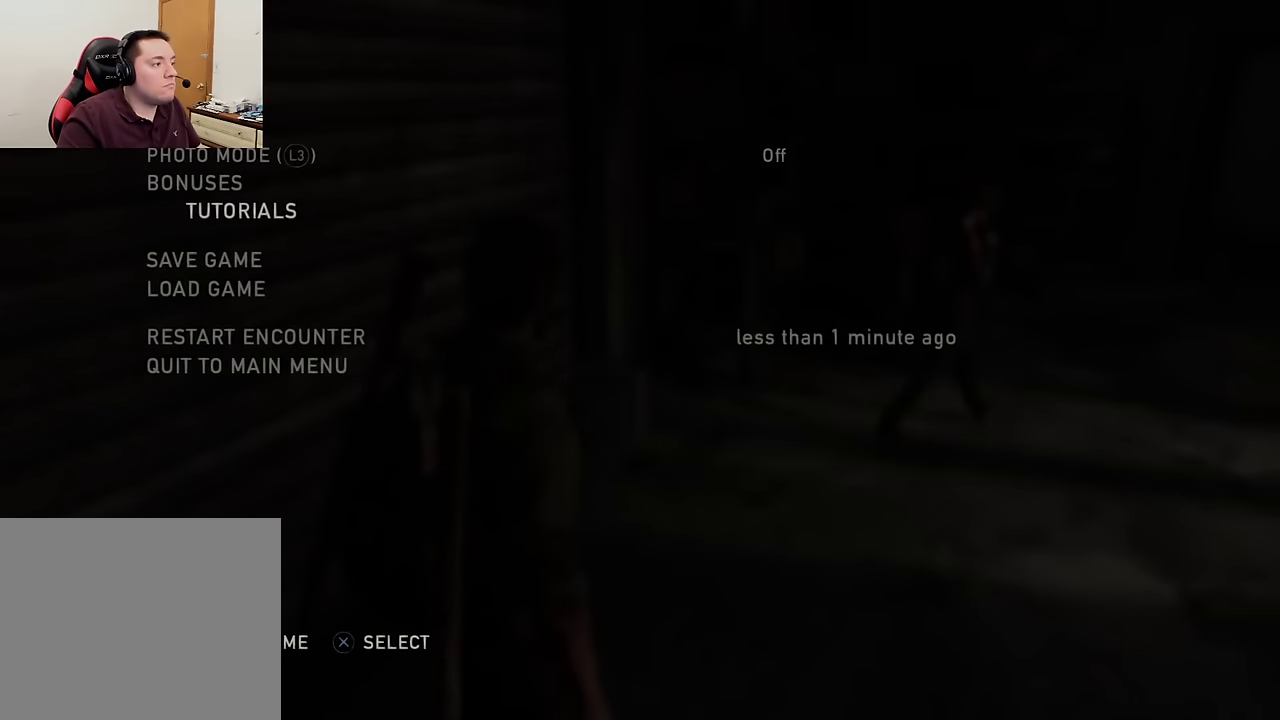
{"dt_ms": 400, "buttons": [], "left_stick": "center", "right_stick": "center", "events": [[50, "DPAD_DOWN", "up"], [167, "CROSS", "down"], [334, "CROSS", "up"]]}
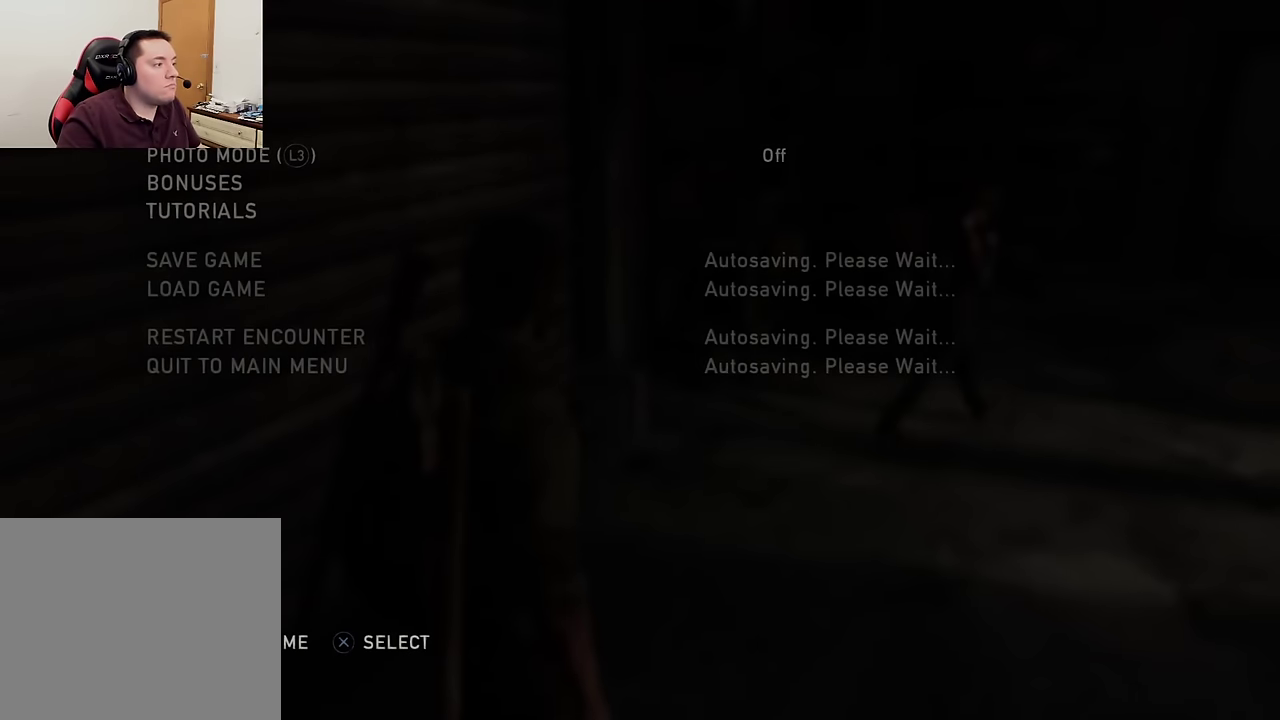
{"dt_ms": 500, "buttons": [], "left_stick": "center", "right_stick": "center", "events": []}
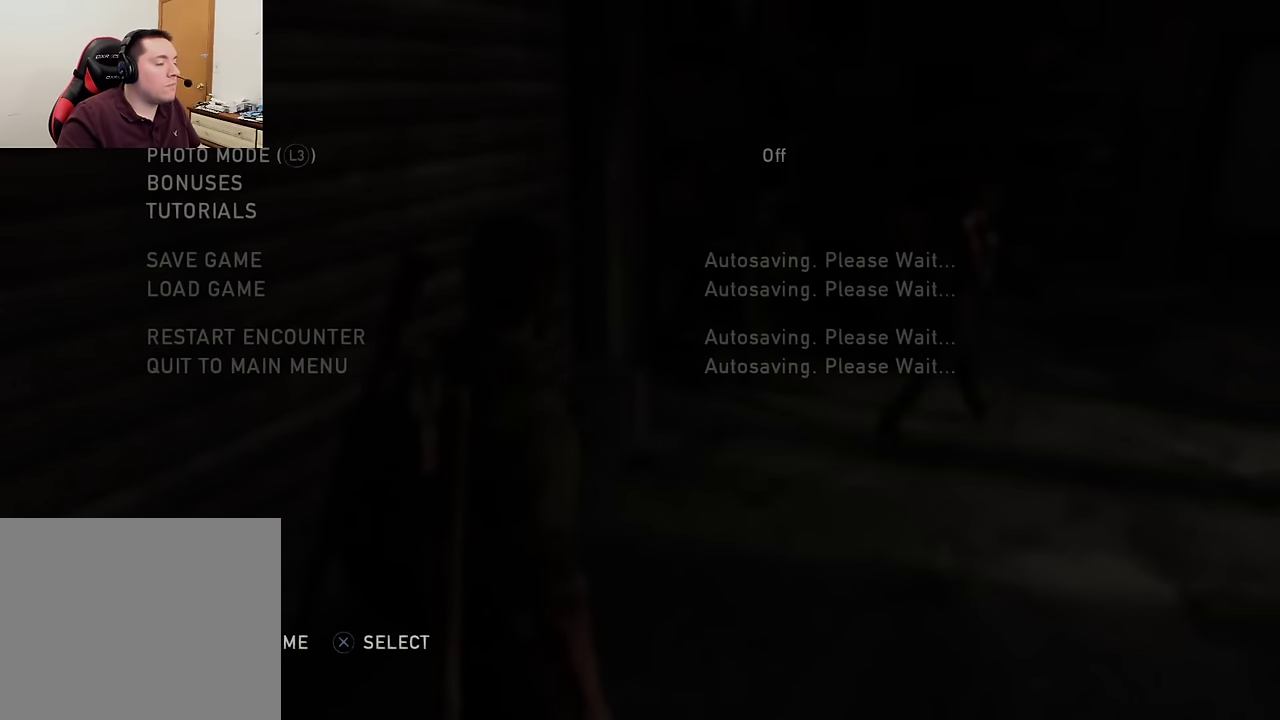
{"dt_ms": 500, "buttons": [], "left_stick": "center", "right_stick": "center", "events": []}
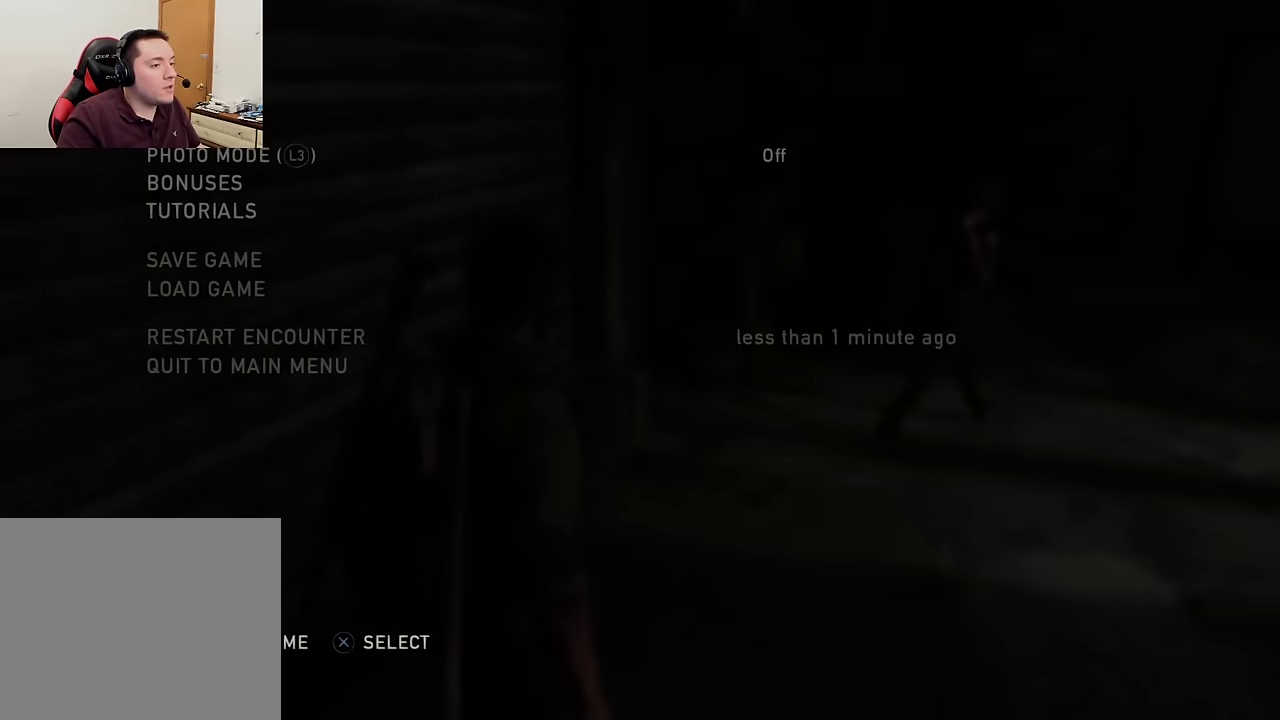
{"dt_ms": 500, "buttons": [], "left_stick": "center", "right_stick": "center", "events": []}
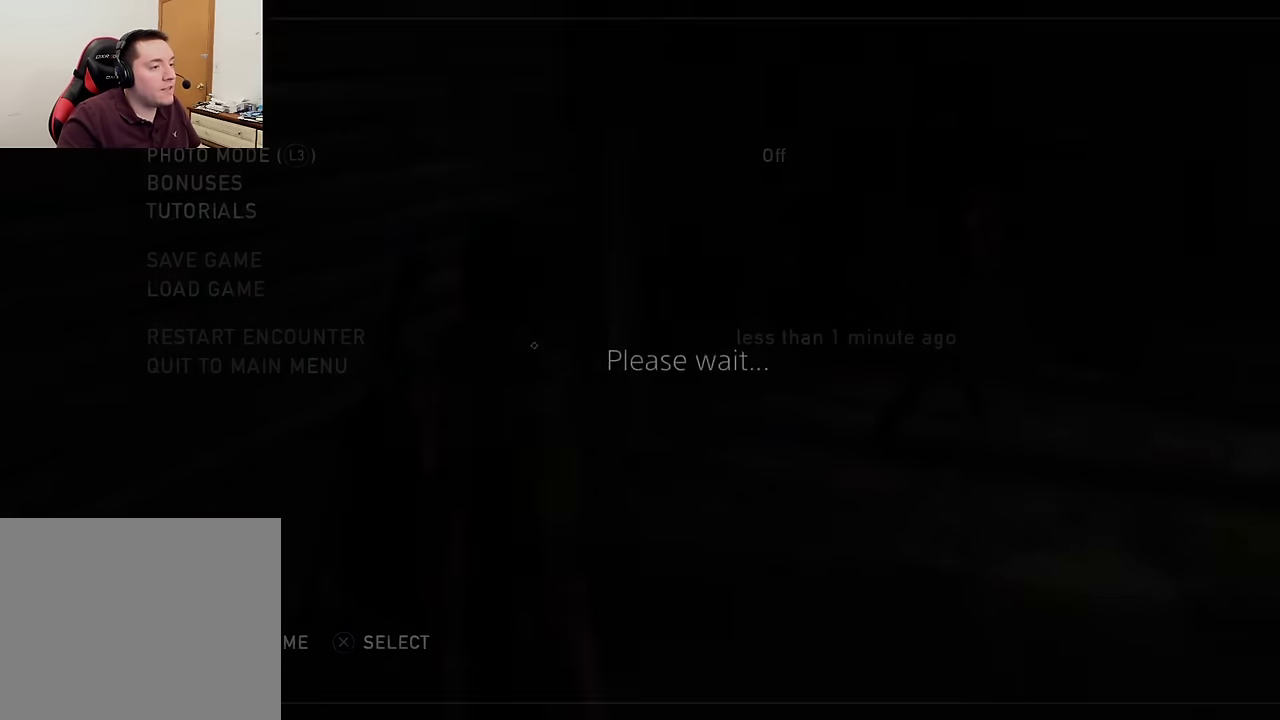
{"dt_ms": 600, "buttons": ["DPAD_UP"], "left_stick": "center", "right_stick": "center", "events": [[350, "DPAD_UP", "down"]]}
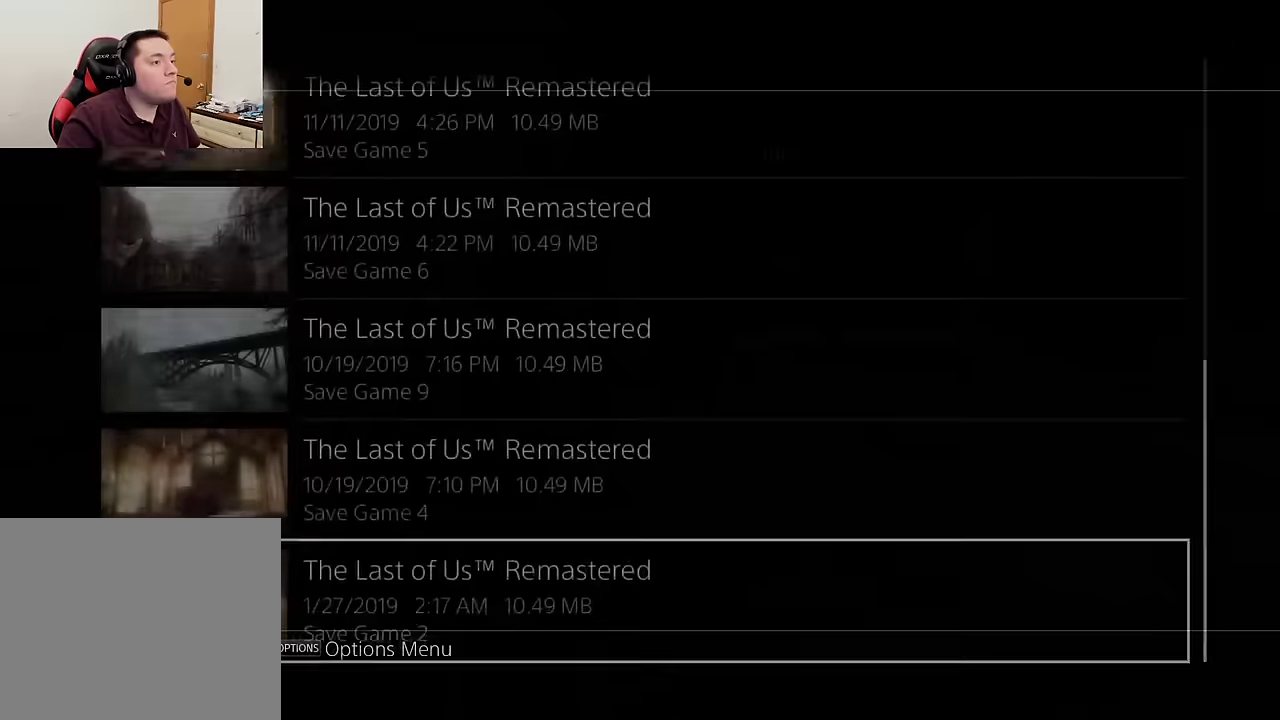
{"dt_ms": 600, "buttons": ["DPAD_UP"], "left_stick": "center", "right_stick": "center", "events": []}
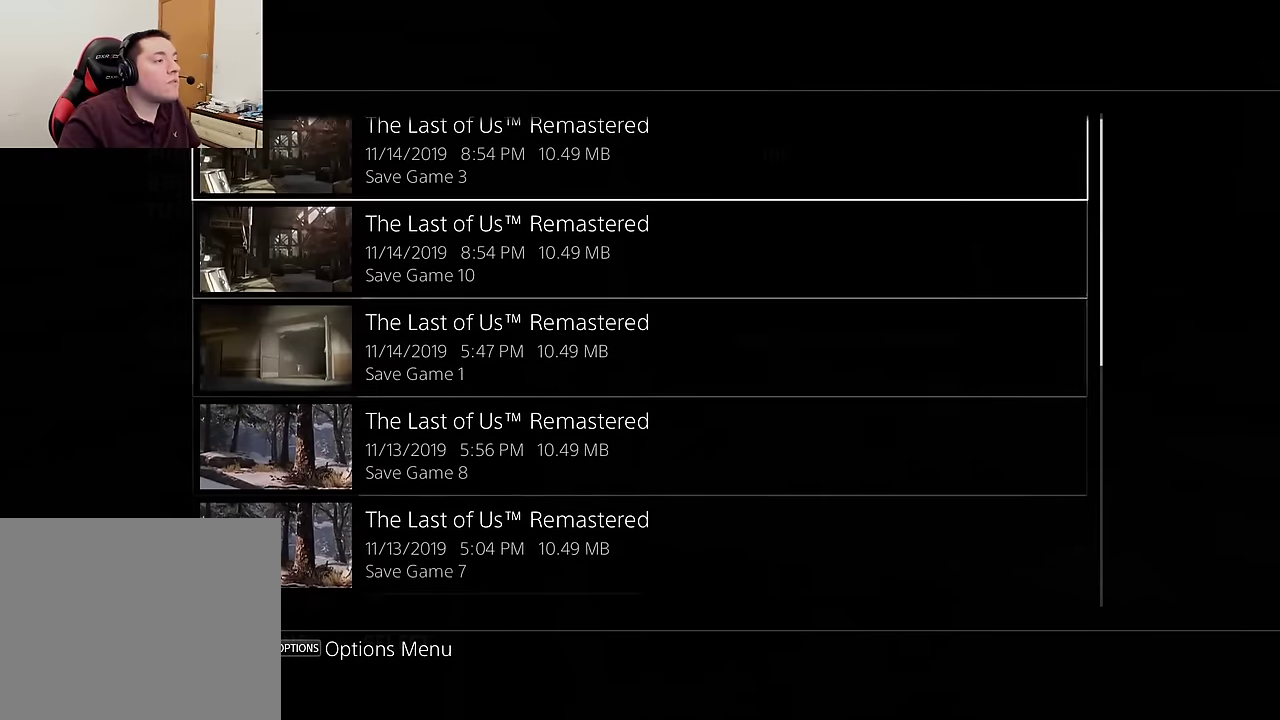
{"dt_ms": 300, "buttons": ["DPAD_DOWN"], "left_stick": "center", "right_stick": "center", "events": [[134, "DPAD_UP", "up"], [284, "DPAD_DOWN", "down"]]}
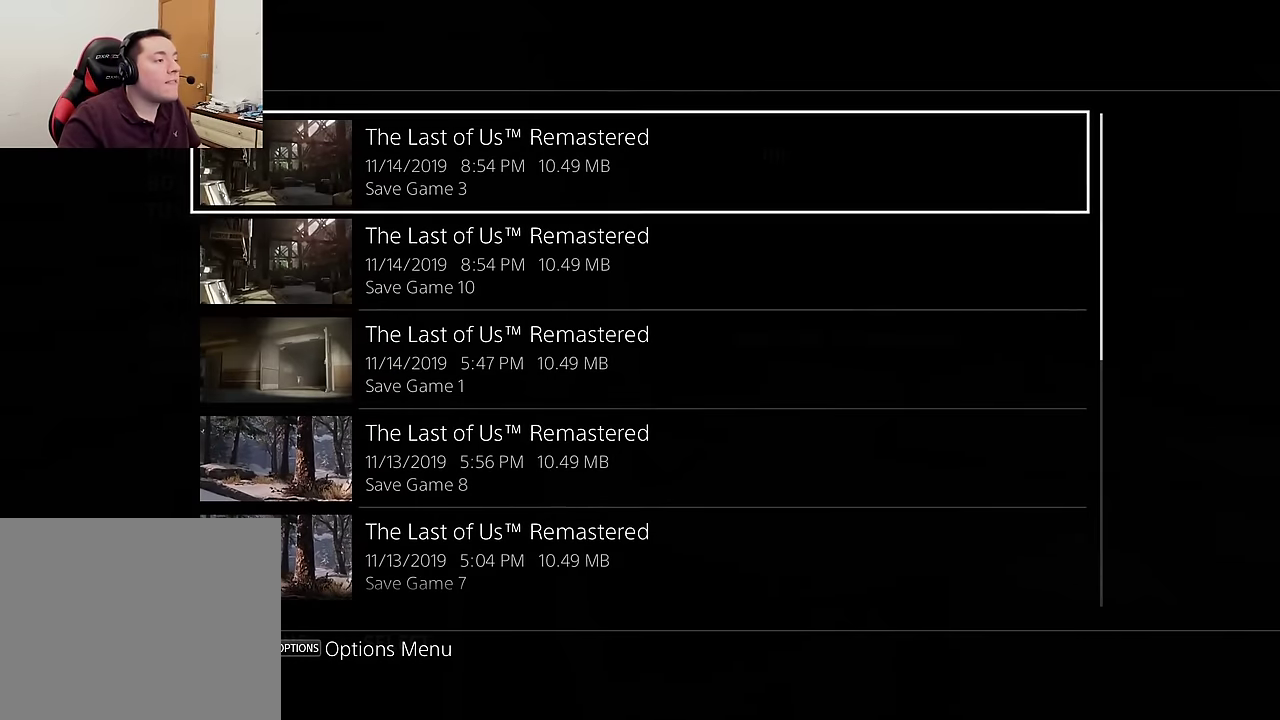
{"dt_ms": 500, "buttons": [], "left_stick": "center", "right_stick": "center", "events": [[84, "CROSS", "down"], [117, "DPAD_DOWN", "up"], [234, "CROSS", "up"]]}
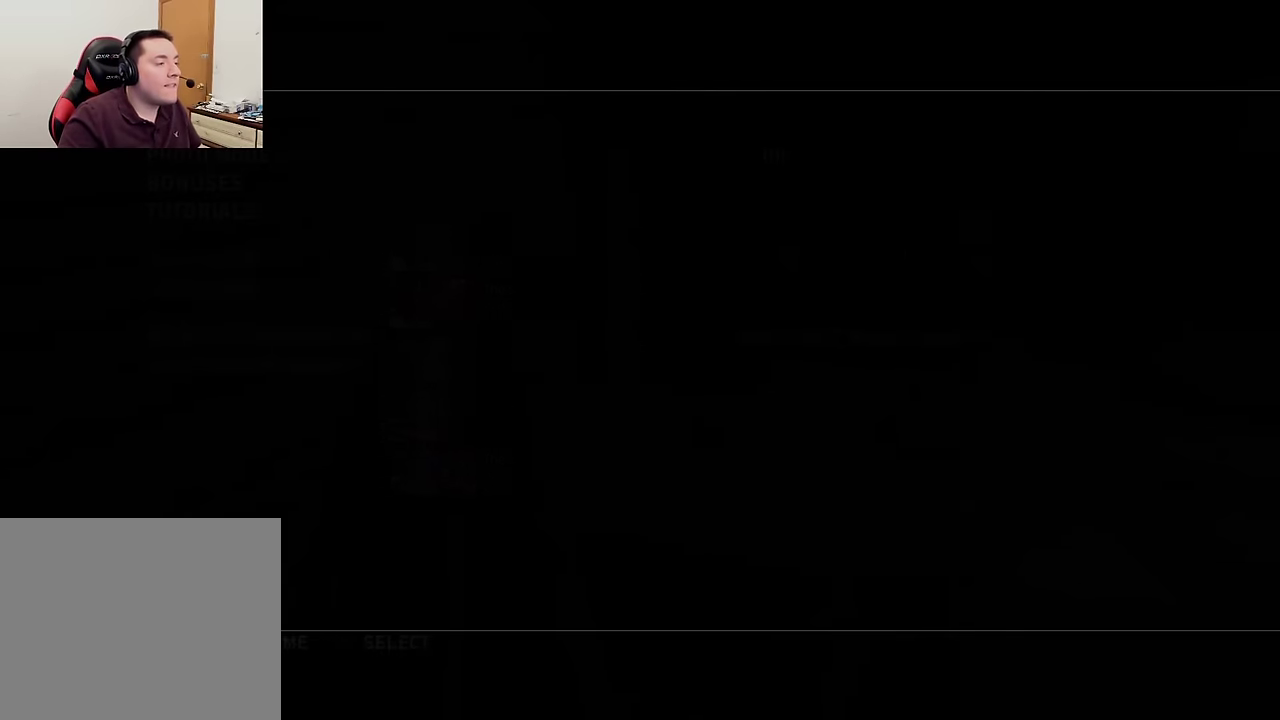
{"dt_ms": 500, "buttons": [], "left_stick": "center", "right_stick": "center", "events": []}
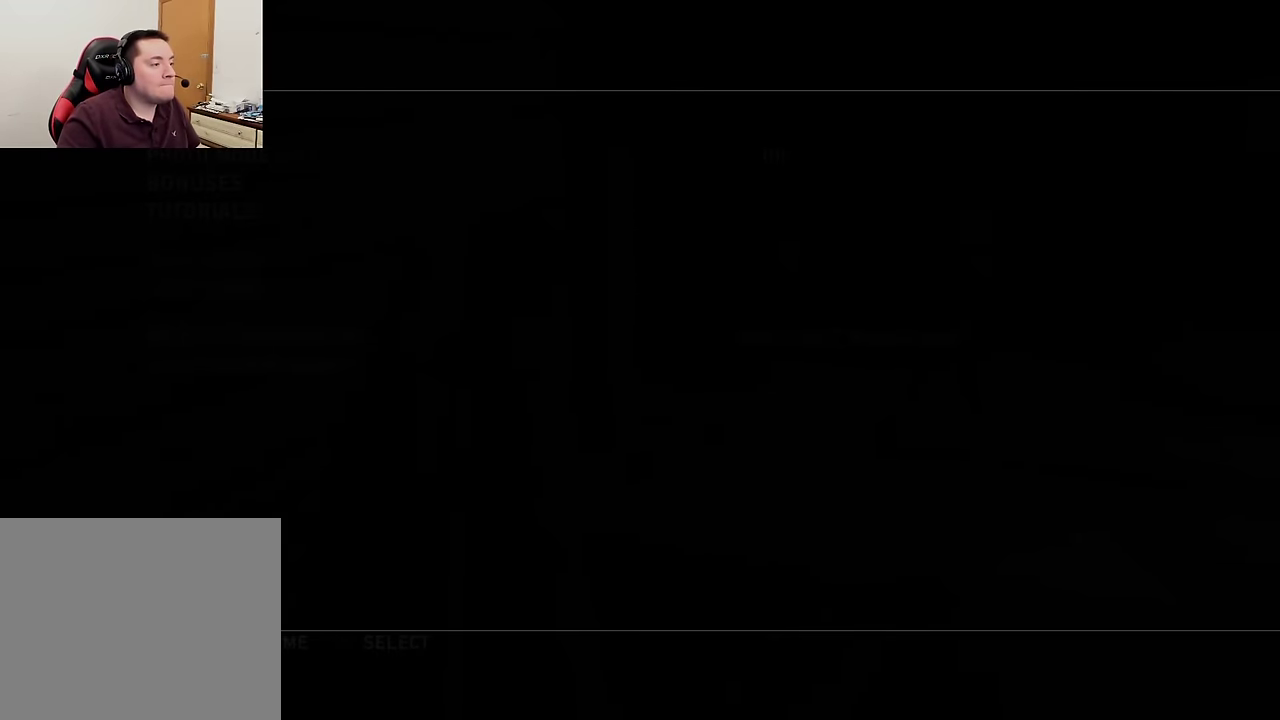
{"dt_ms": 500, "buttons": [], "left_stick": "center", "right_stick": "center", "events": []}
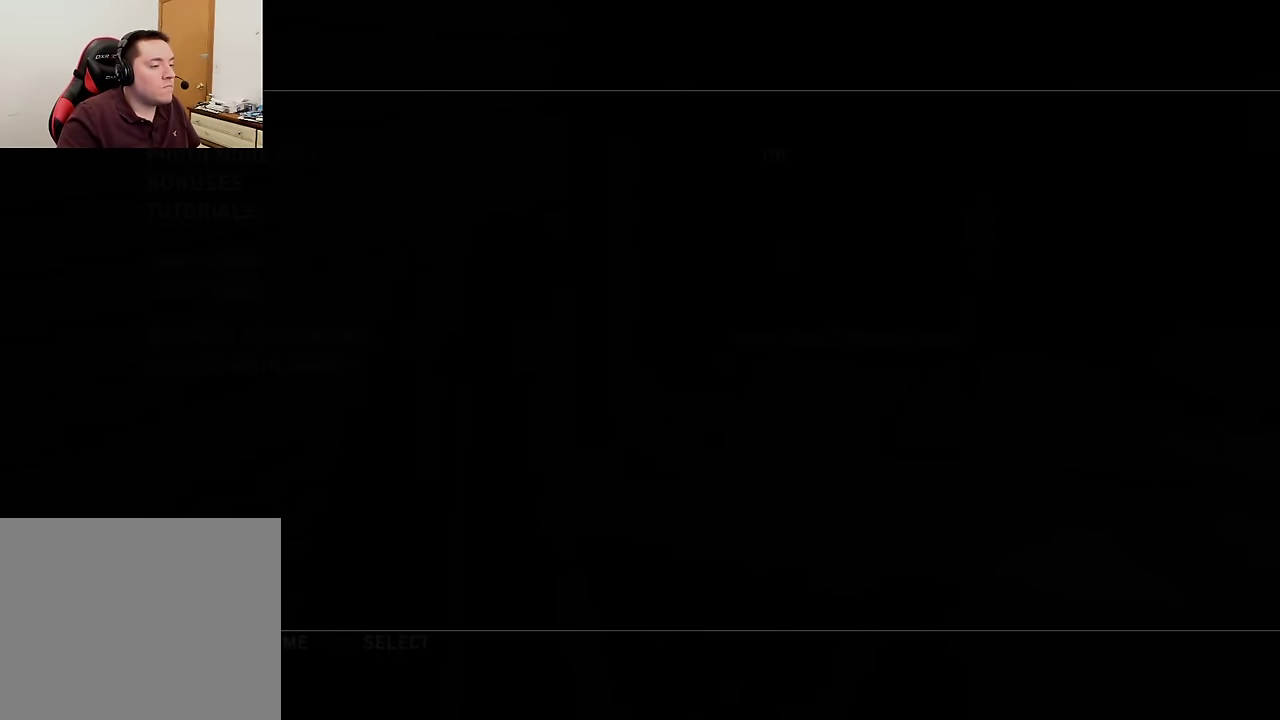
{"dt_ms": 400, "buttons": ["DPAD_RIGHT"], "left_stick": "center", "right_stick": "center", "events": [[334, "DPAD_RIGHT", "down"]]}
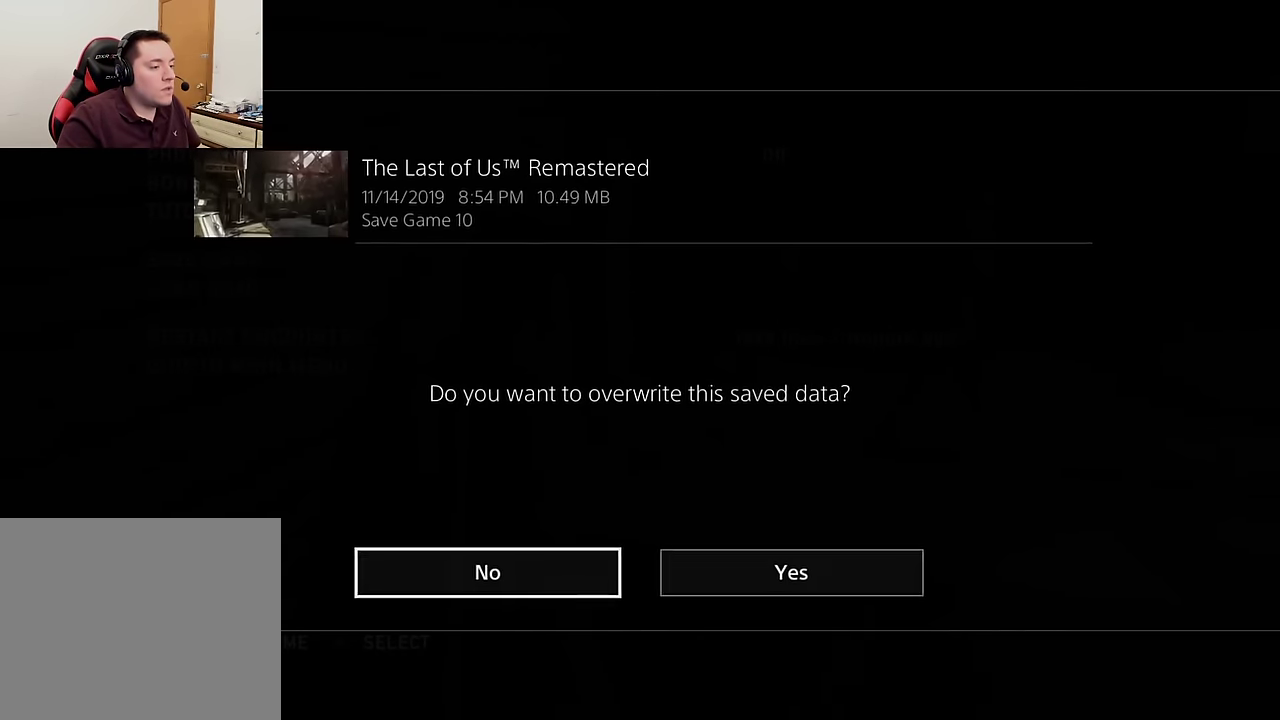
{"dt_ms": 600, "buttons": [], "left_stick": "center", "right_stick": "center", "events": [[50, "CROSS", "down"], [84, "DPAD_RIGHT", "up"], [217, "CROSS", "up"]]}
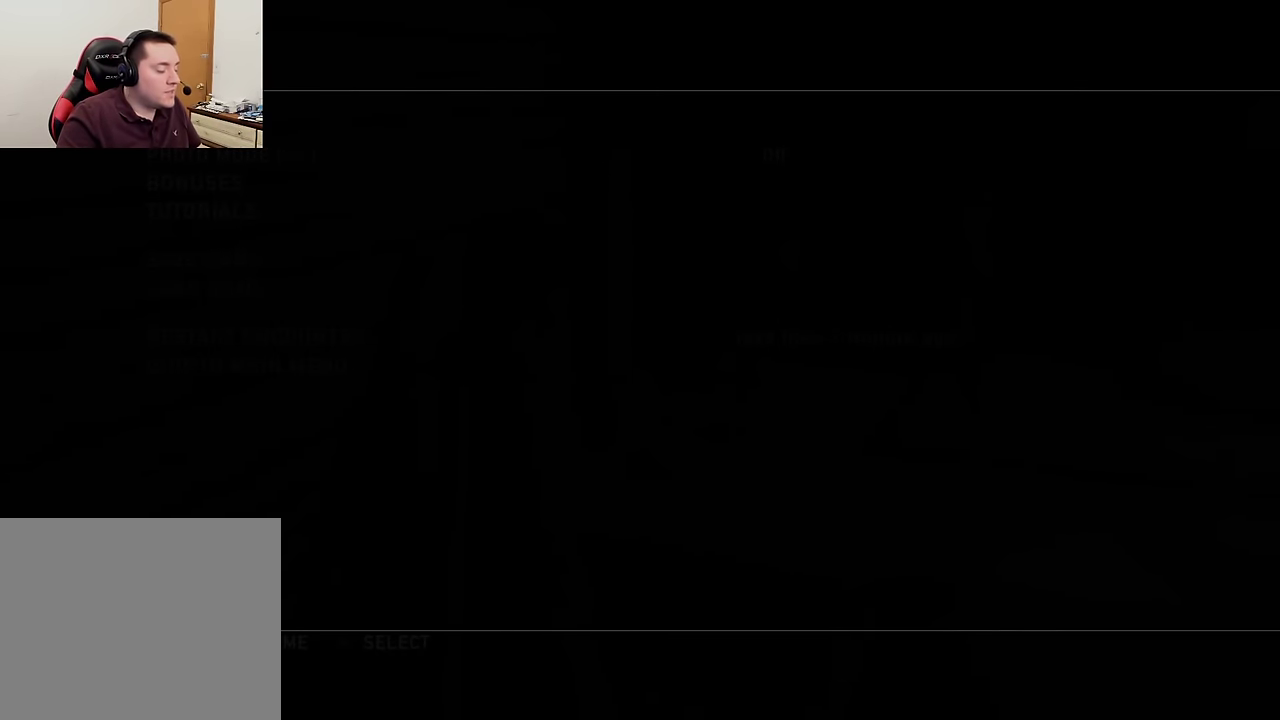
{"dt_ms": 500, "buttons": [], "left_stick": "center", "right_stick": "center", "events": []}
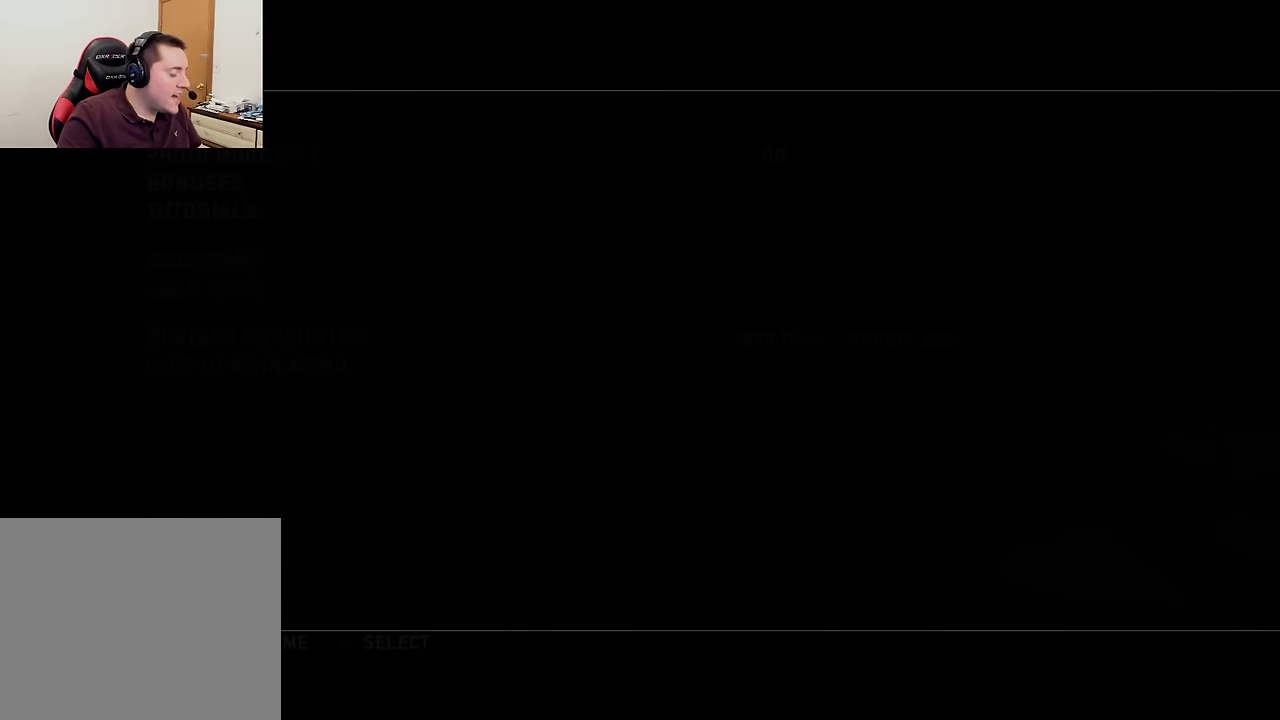
{"dt_ms": 500, "buttons": [], "left_stick": "center", "right_stick": "center", "events": []}
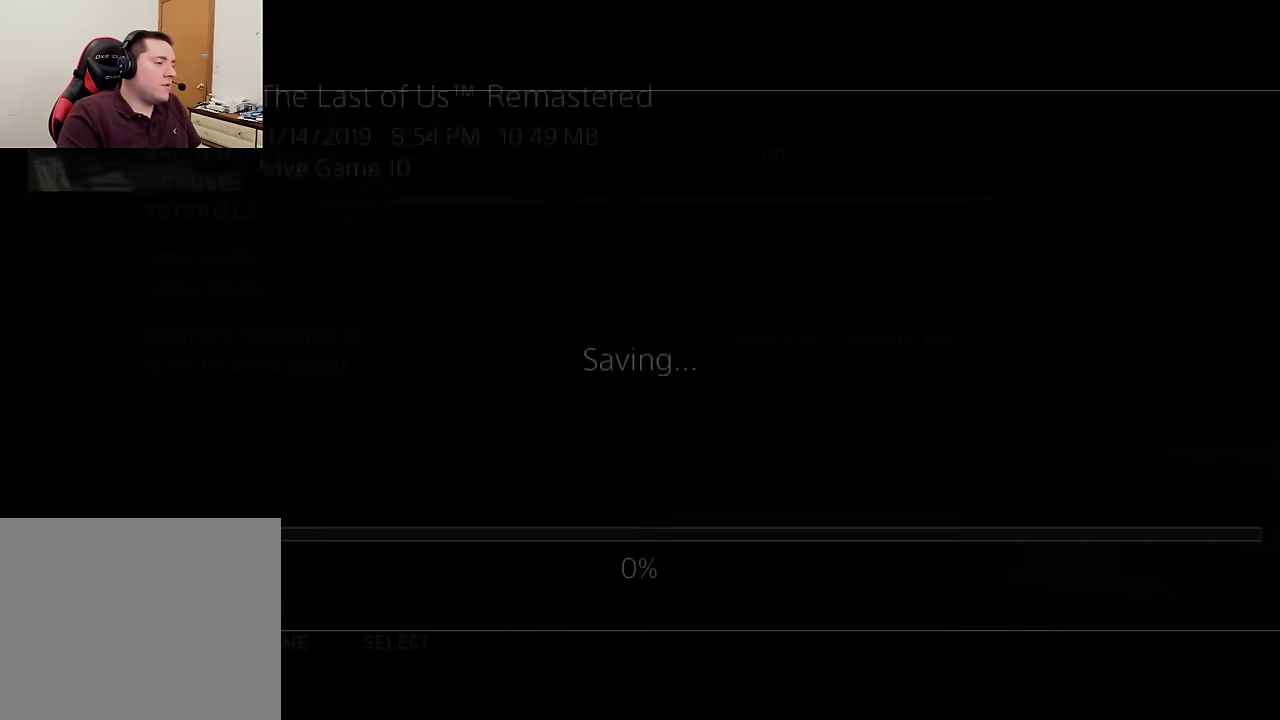
{"dt_ms": 500, "buttons": [], "left_stick": "center", "right_stick": "center", "events": []}
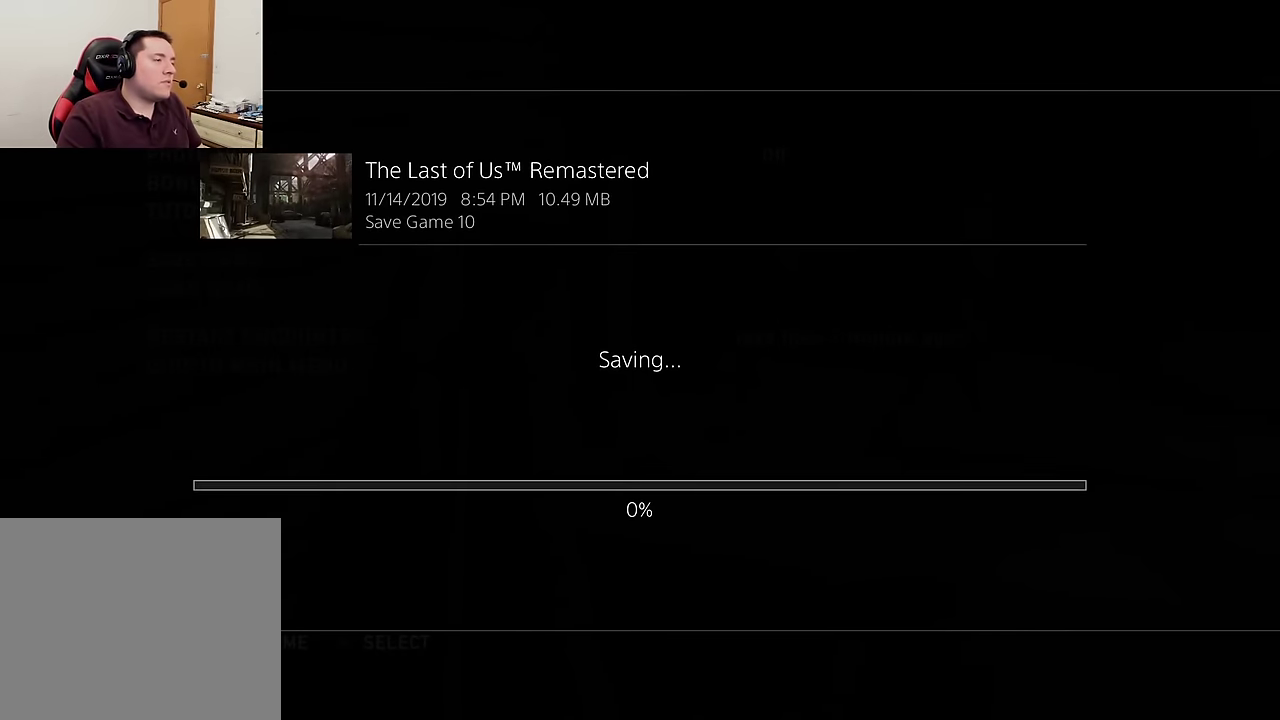
{"dt_ms": 700, "buttons": [], "left_stick": "center", "right_stick": "center", "events": []}
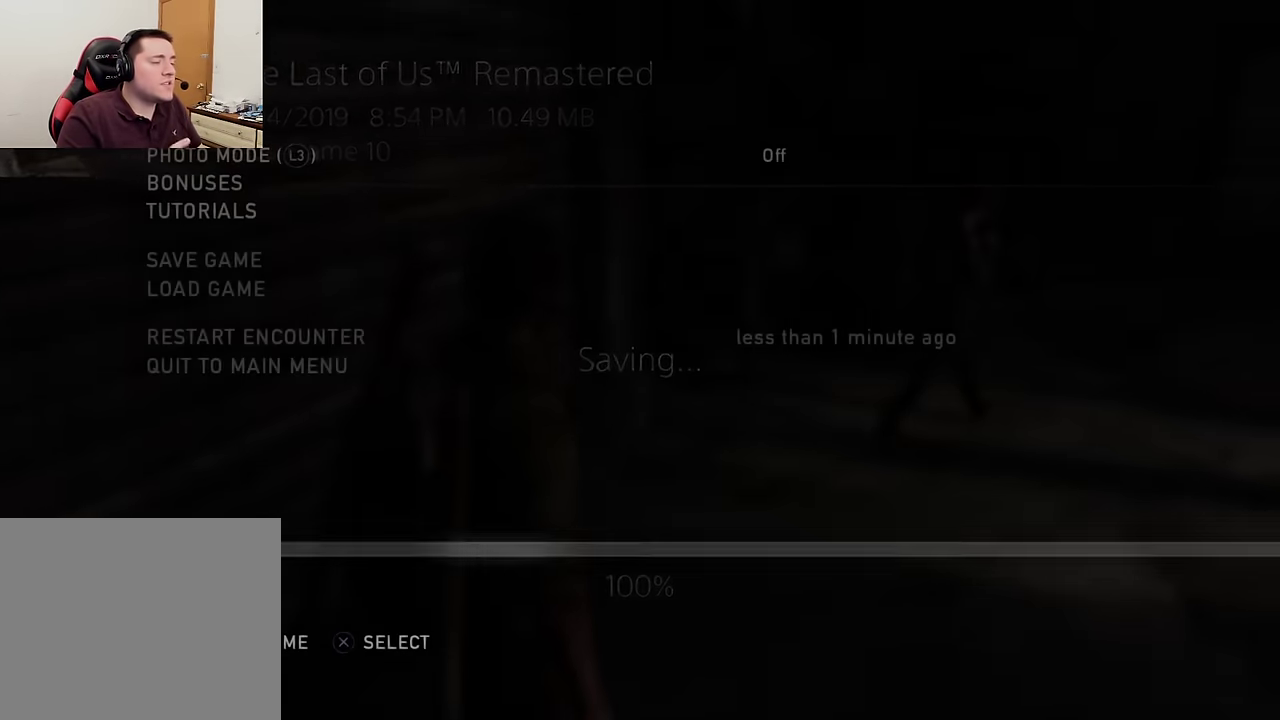
{"dt_ms": 300, "buttons": [], "left_stick": "center", "right_stick": "center", "events": []}
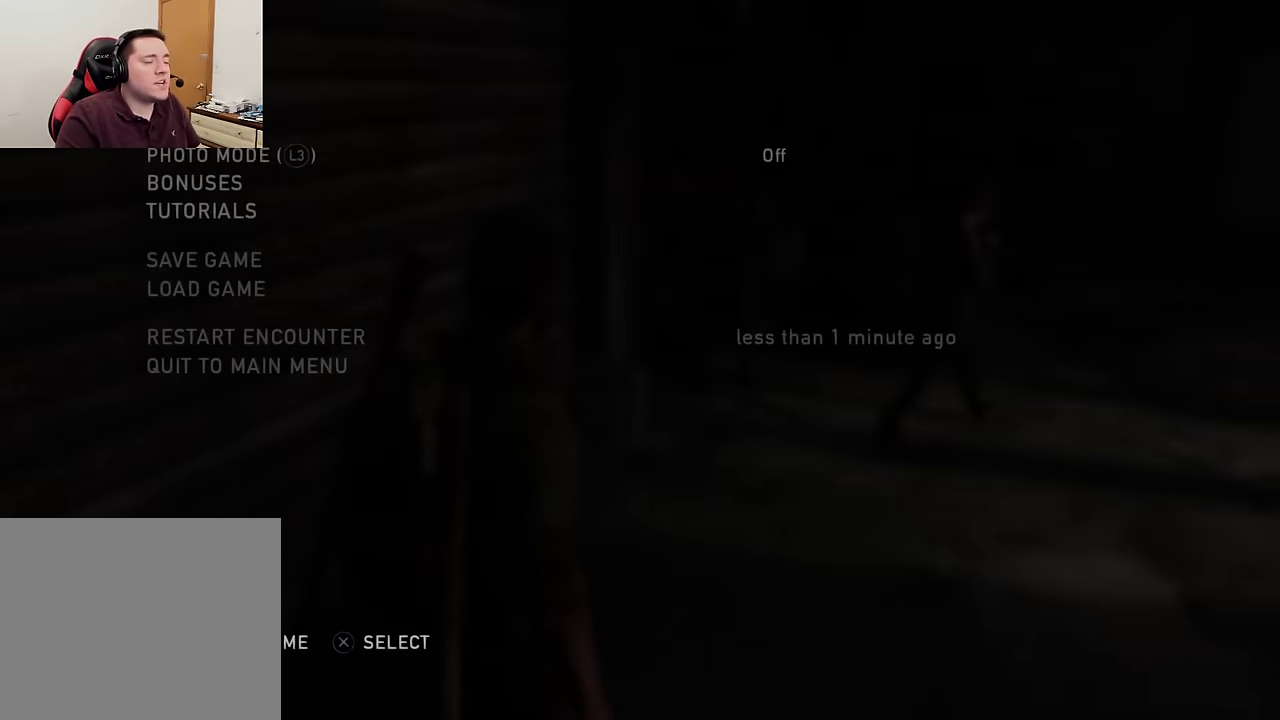
{"dt_ms": 500, "buttons": [], "left_stick": "center", "right_stick": "center", "events": []}
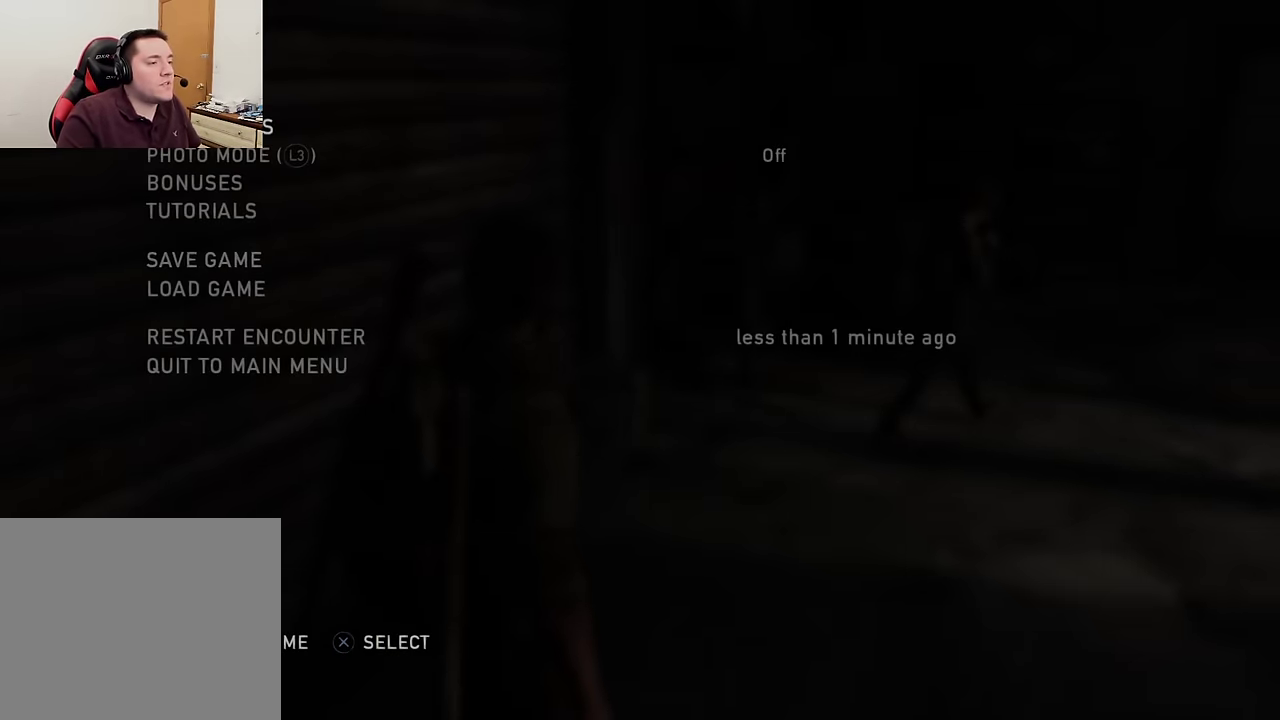
{"dt_ms": 600, "buttons": [], "left_stick": "center", "right_stick": "center", "events": [[17, "CIRCLE", "down"], [150, "CIRCLE", "up"], [450, "SQUARE", "down"], [600, "SQUARE", "up"]]}
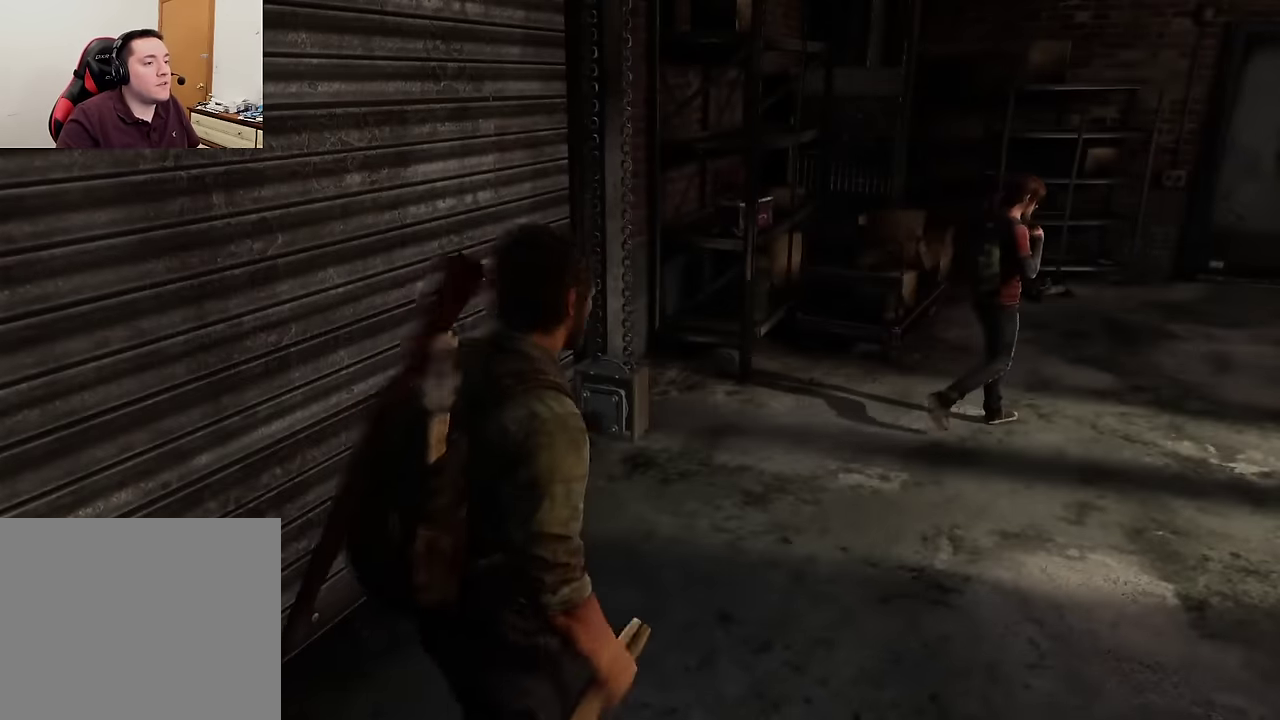
{"dt_ms": 600, "buttons": [], "left_stick": "down", "right_stick": "center", "events": [[250, "left_stick", "down-right"], [350, "right_stick", "right"], [416, "left_stick", "down"], [466, "right_stick", "center"]]}
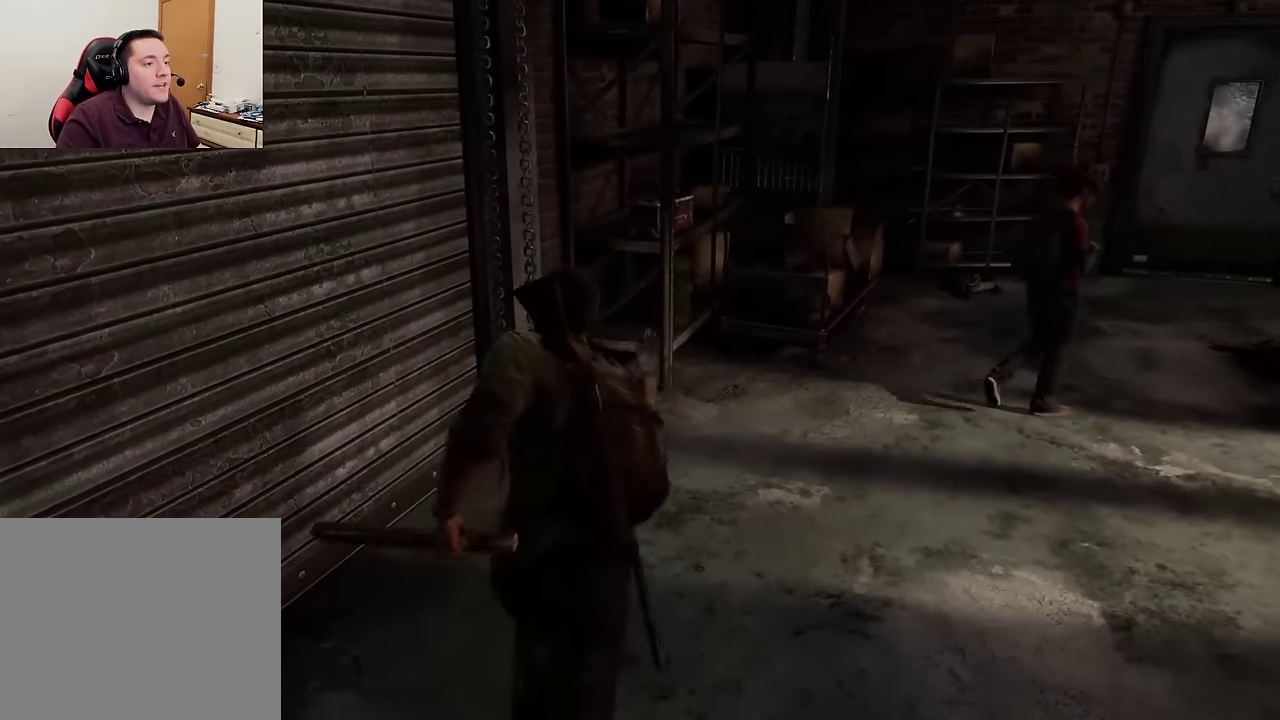
{"dt_ms": 300, "buttons": [], "left_stick": "down", "right_stick": "down-right", "events": [[266, "right_stick", "down-right"]]}
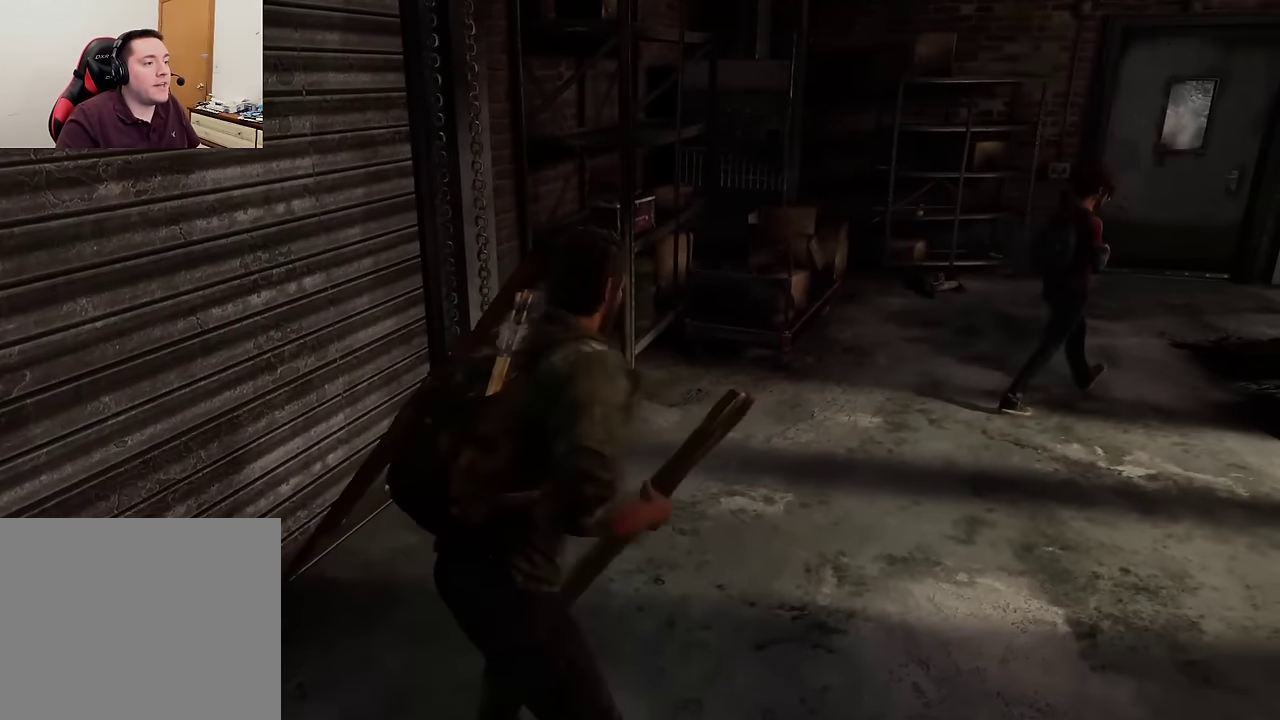
{"dt_ms": 300, "buttons": [], "left_stick": "center", "right_stick": "center", "events": [[83, "right_stick", "center"], [283, "left_stick", "center"]]}
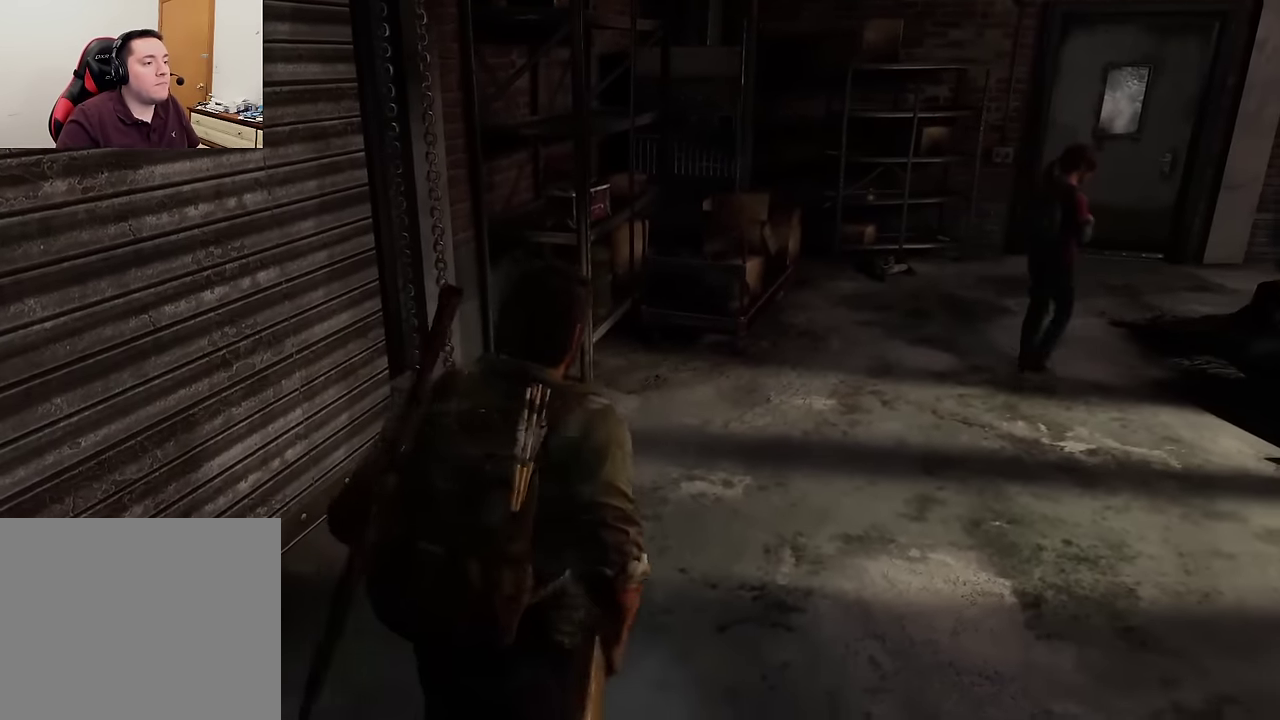
{"dt_ms": 600, "buttons": [], "left_stick": "up", "right_stick": "center", "events": [[100, "left_stick", "up"], [133, "R1", "down"], [233, "R1", "up"]]}
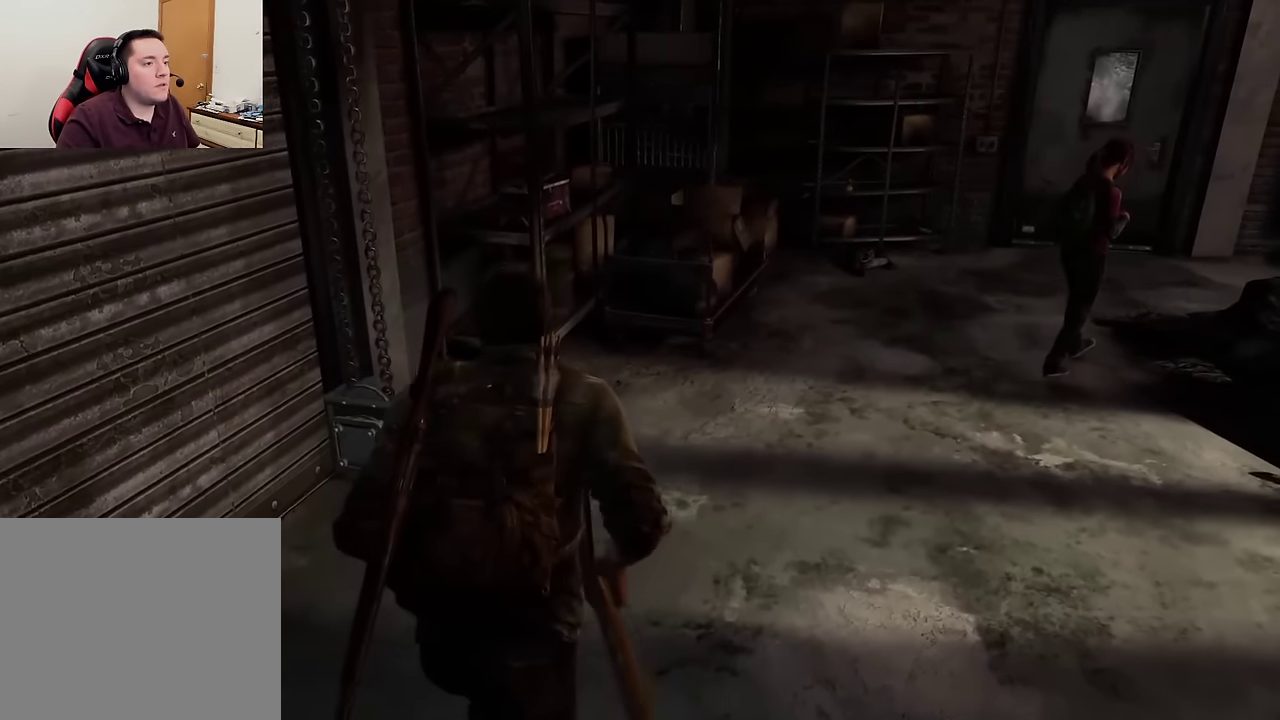
{"dt_ms": 600, "buttons": [], "left_stick": "up-right", "right_stick": "down-right", "events": [[150, "left_stick", "up-right"], [400, "R1", "down"], [516, "R1", "up"], [550, "right_stick", "down-right"]]}
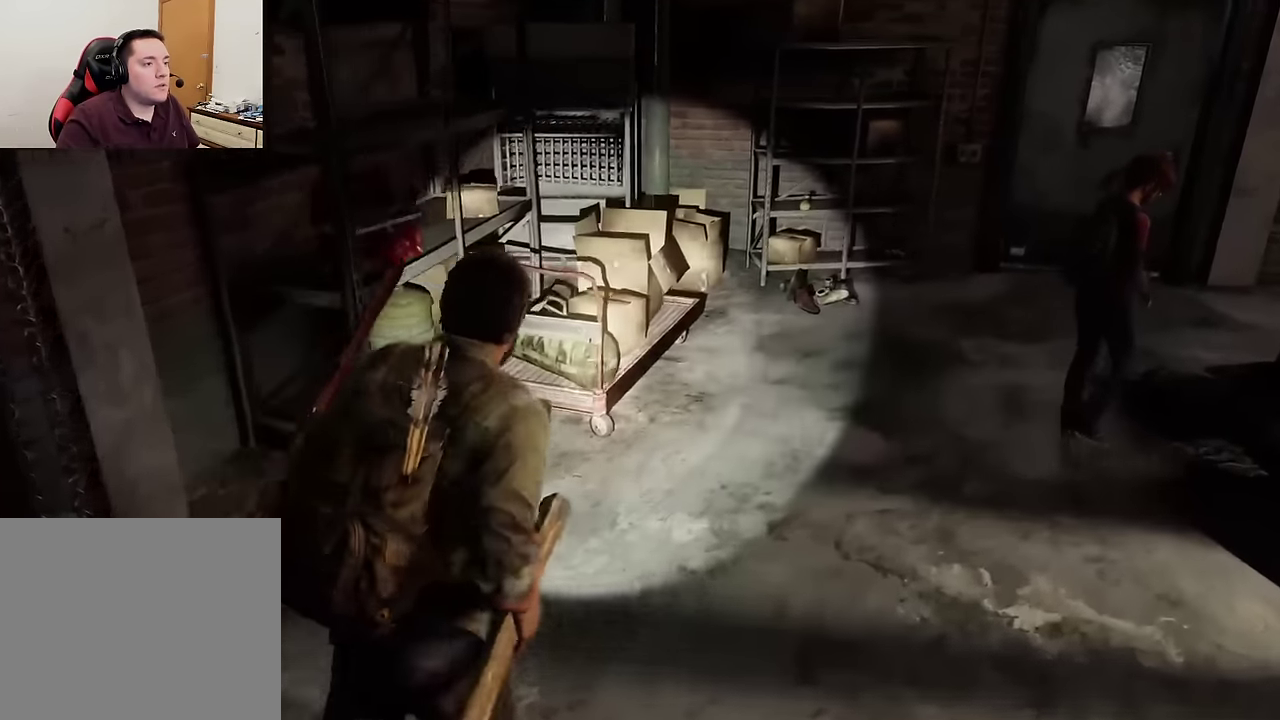
{"dt_ms": 600, "buttons": [], "left_stick": "up", "right_stick": "center", "events": [[33, "R1", "down"], [50, "right_stick", "center"], [133, "R1", "up"], [250, "R1", "down"], [283, "left_stick", "up"], [366, "R1", "up"], [466, "R1", "down"], [550, "R1", "up"]]}
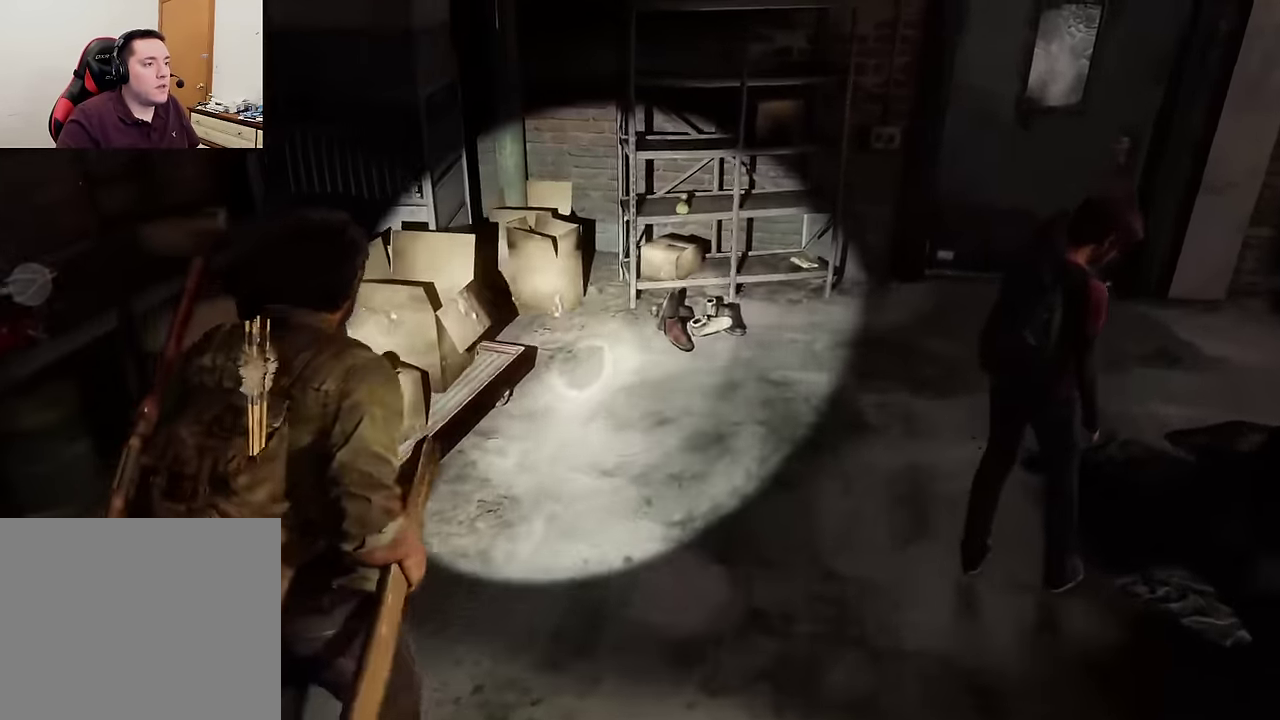
{"dt_ms": 600, "buttons": [], "left_stick": "up", "right_stick": "center", "events": [[66, "R1", "down"], [133, "R1", "up"], [250, "R1", "down"], [333, "R1", "up"], [433, "R1", "down"], [533, "R1", "up"]]}